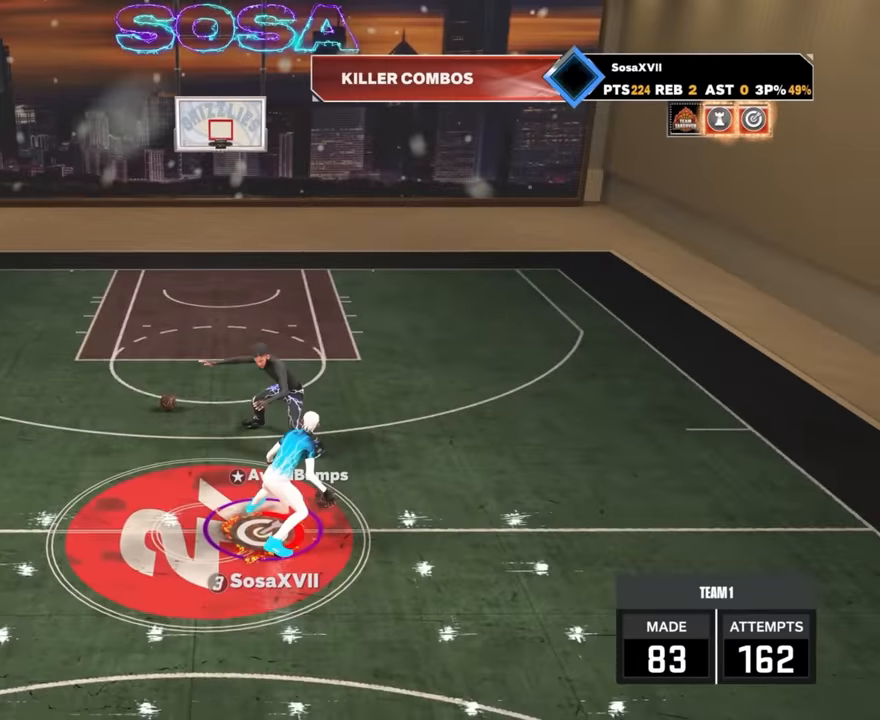
Gameplay with a controller (PlayStation layout); each line is a JSON object with the inputs held at the frame after it. "events" lists button and stick changes between this image and that frame as [ms after this image, input, new state], when the widget could be followed in between.
{"buttons": ["R2"], "left_stick": "center", "right_stick": "center", "events": [[66, "R2", "up"], [166, "right_stick", "right"], [216, "right_stick", "center"], [366, "R2", "down"], [366, "right_stick", "up-left"], [416, "right_stick", "center"]]}
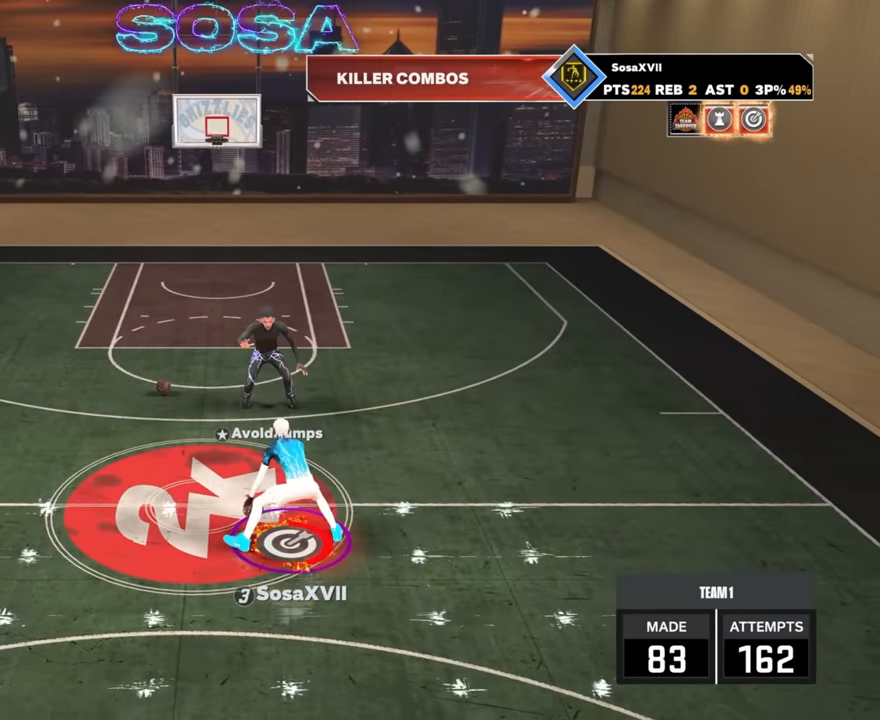
{"buttons": [], "left_stick": "center", "right_stick": "center", "events": [[50, "left_stick", "up-left"], [216, "left_stick", "center"], [216, "right_stick", "down-right"], [266, "right_stick", "center"], [400, "left_stick", "down-left"], [416, "R2", "up"], [483, "left_stick", "center"]]}
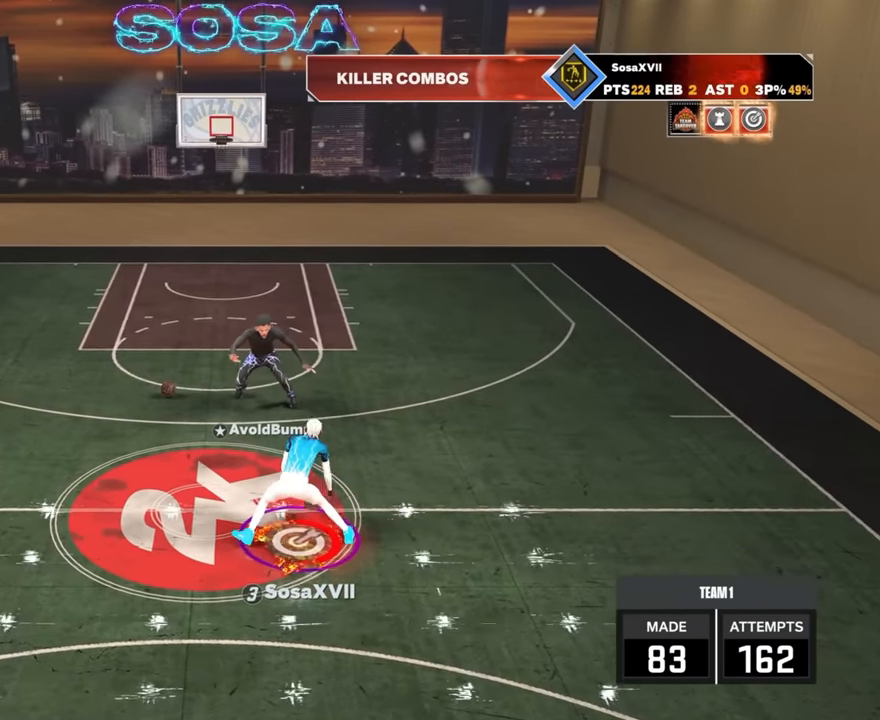
{"buttons": [], "left_stick": "center", "right_stick": "center", "events": [[66, "R2", "down"], [100, "right_stick", "left"], [200, "right_stick", "center"], [383, "R2", "up"], [450, "right_stick", "right"], [500, "right_stick", "center"]]}
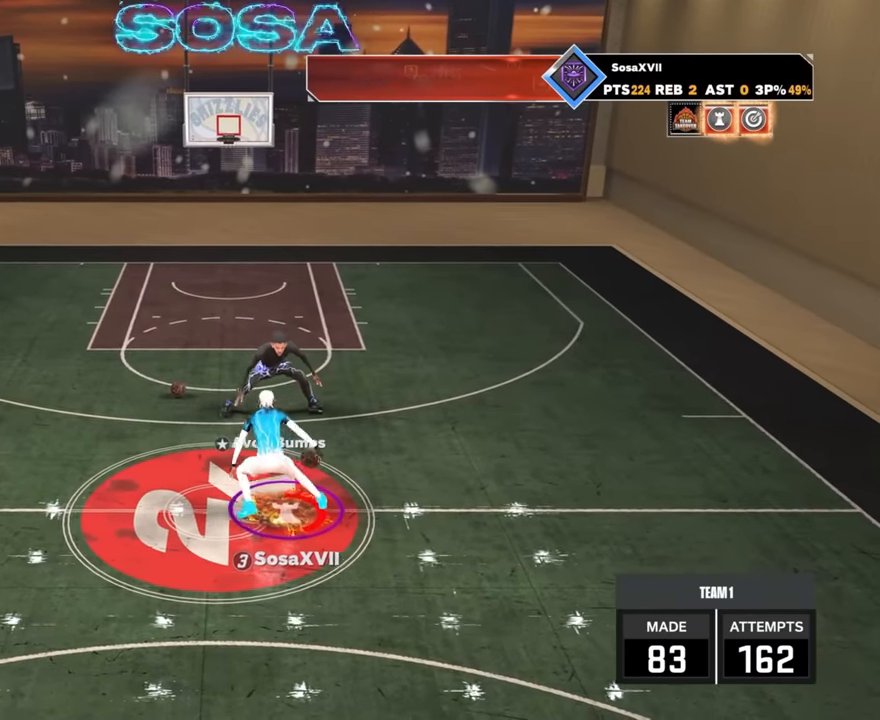
{"buttons": [], "left_stick": "center", "right_stick": "center", "events": [[133, "R2", "down"], [383, "left_stick", "up-left"], [433, "R2", "up"], [450, "left_stick", "center"], [450, "right_stick", "right"], [500, "right_stick", "center"]]}
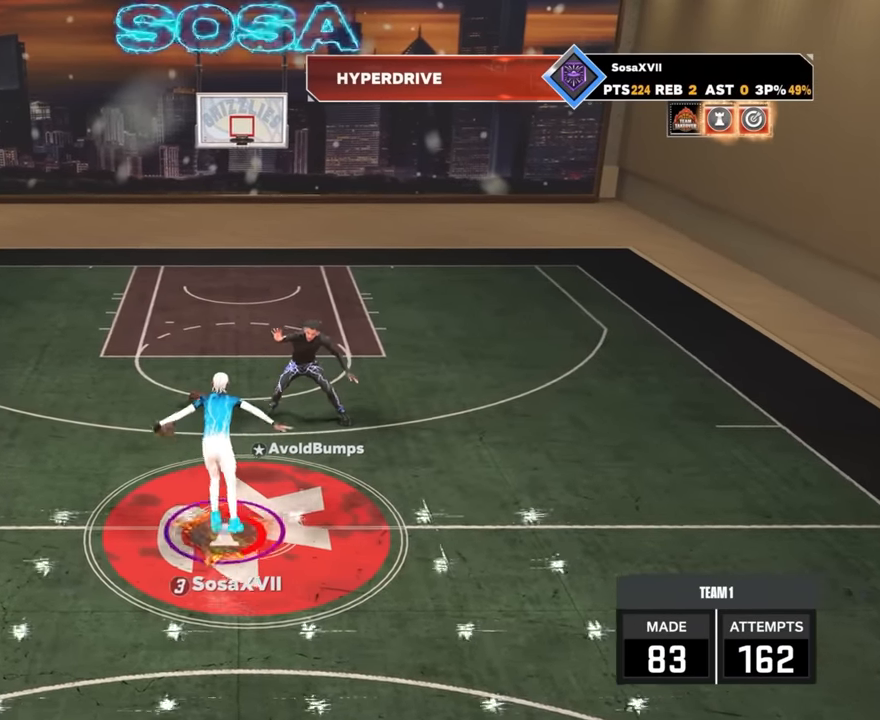
{"buttons": [], "left_stick": "center", "right_stick": "center", "events": []}
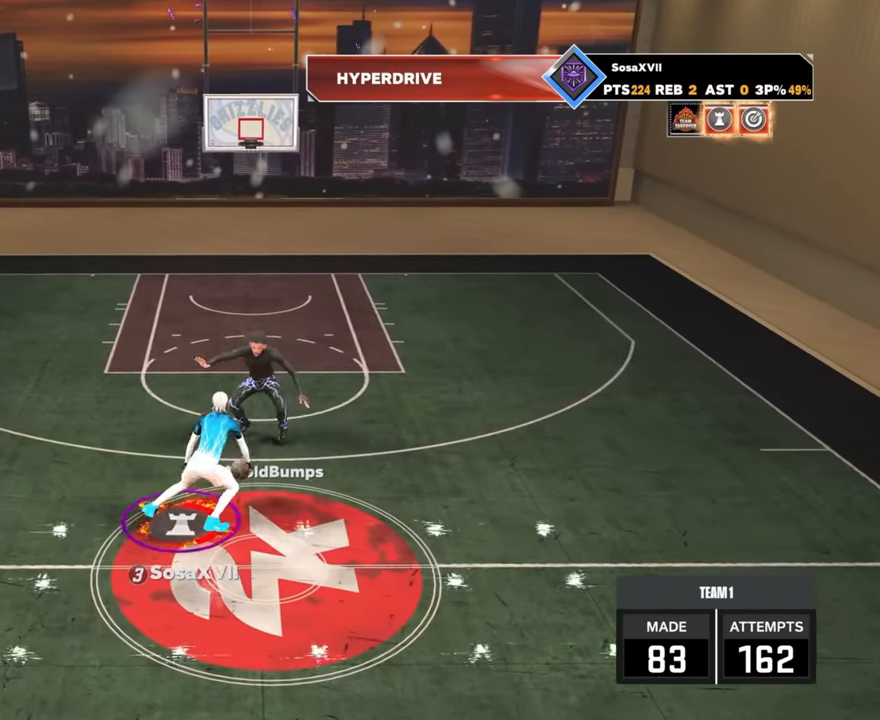
{"buttons": ["R2"], "left_stick": "down", "right_stick": "center", "events": [[300, "R2", "down"], [333, "right_stick", "up"], [383, "right_stick", "center"], [500, "left_stick", "down"]]}
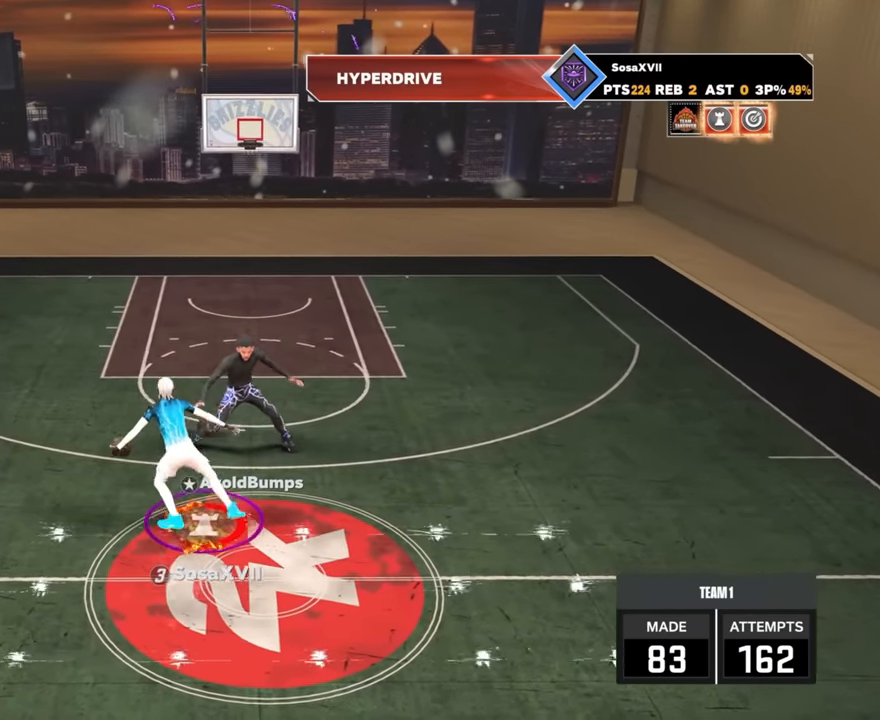
{"buttons": ["R2"], "left_stick": "right", "right_stick": "center", "events": [[183, "R2", "up"], [216, "left_stick", "center"], [450, "R2", "down"], [483, "left_stick", "right"]]}
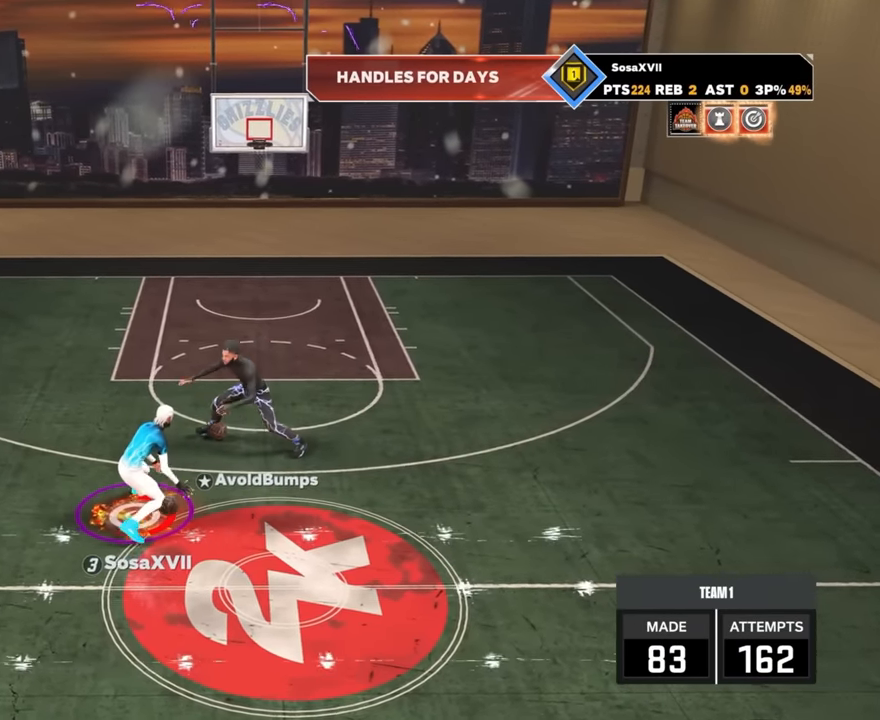
{"buttons": [], "left_stick": "center", "right_stick": "center", "events": [[233, "R2", "up"], [266, "left_stick", "center"]]}
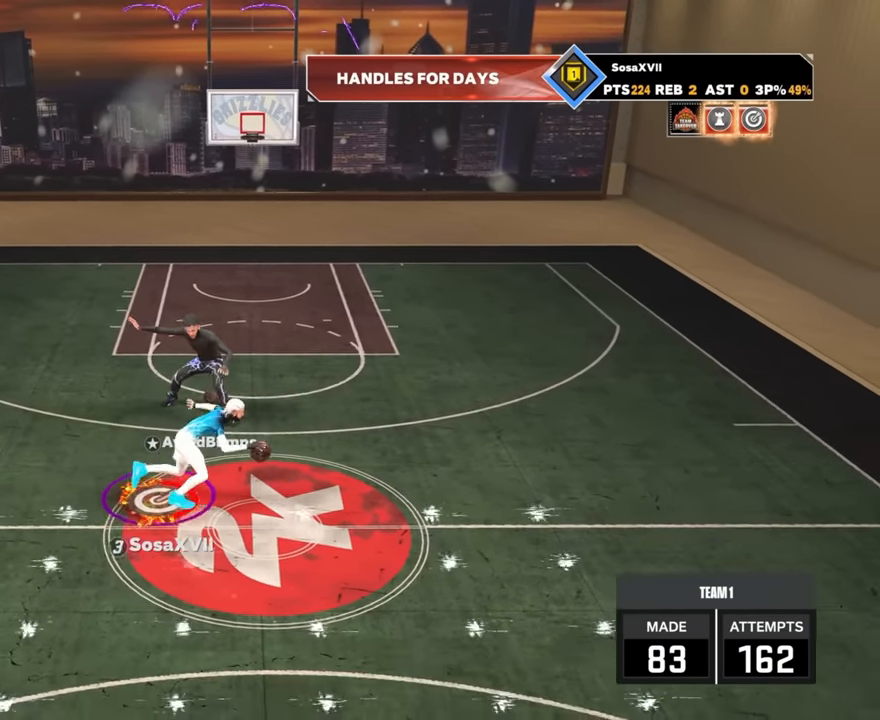
{"buttons": ["R2"], "left_stick": "up-right", "right_stick": "center", "events": [[216, "R2", "down"], [266, "left_stick", "up-right"]]}
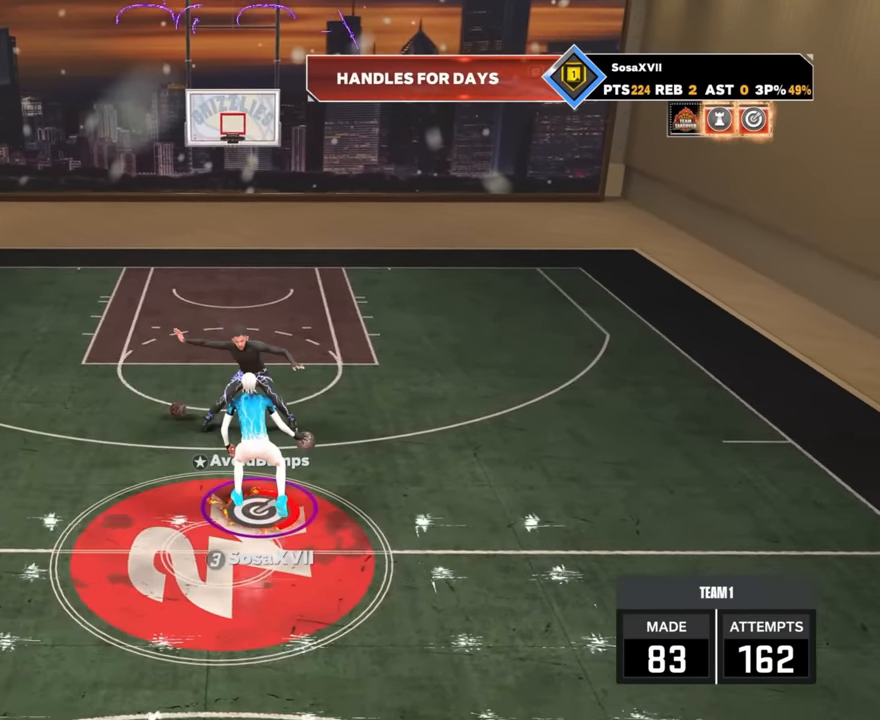
{"buttons": ["R2"], "left_stick": "up-right", "right_stick": "center", "events": []}
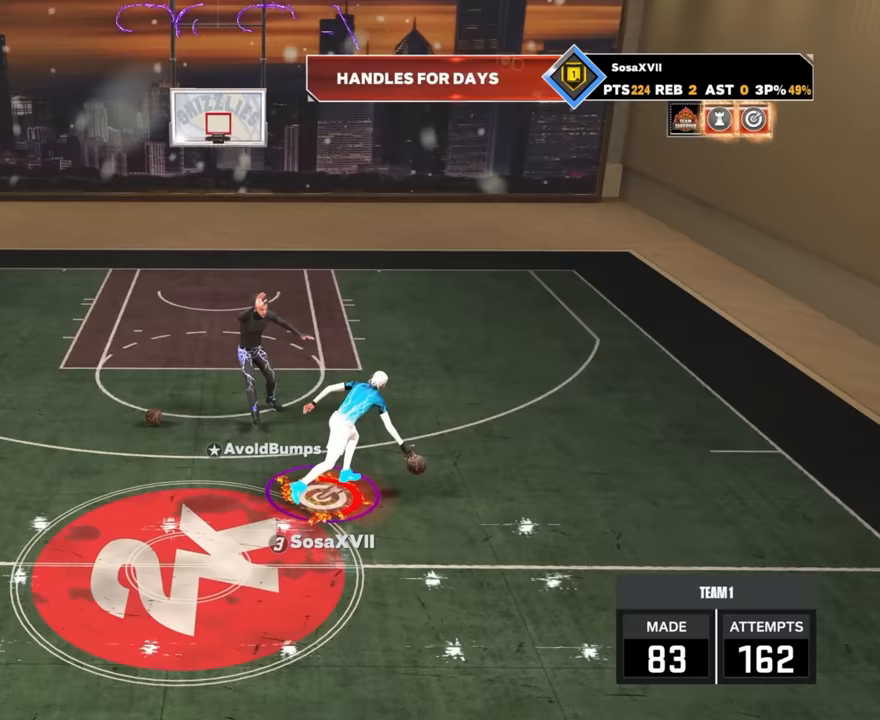
{"buttons": ["R2"], "left_stick": "up", "right_stick": "center", "events": [[133, "left_stick", "up"], [367, "right_stick", "down"], [417, "right_stick", "center"]]}
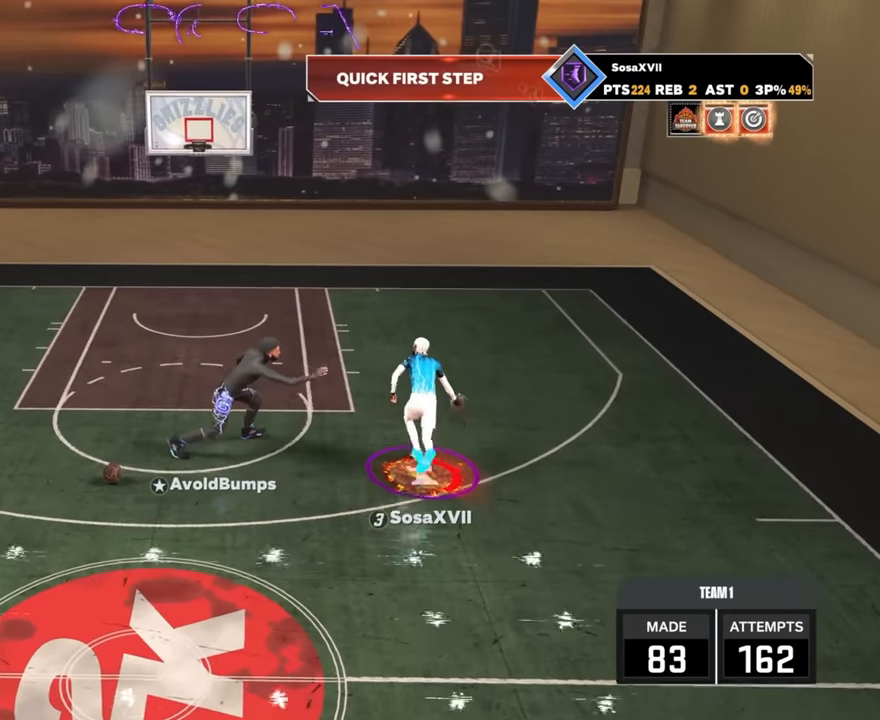
{"buttons": ["R2", "R3"], "left_stick": "up", "right_stick": "down", "events": [[267, "right_stick", "down"], [300, "R3", "down"]]}
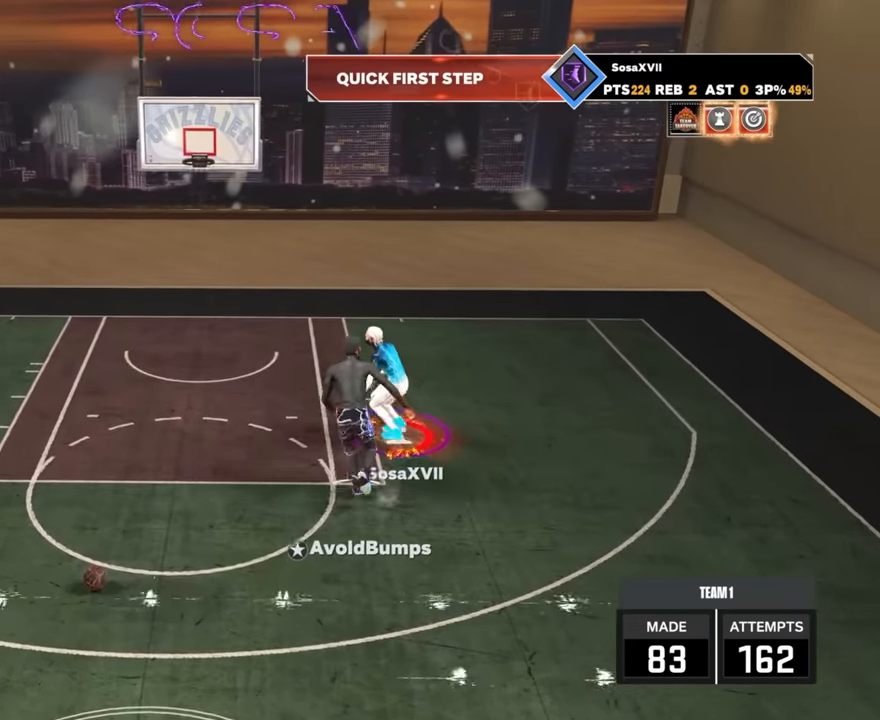
{"buttons": ["R2", "R3"], "left_stick": "up", "right_stick": "down", "events": []}
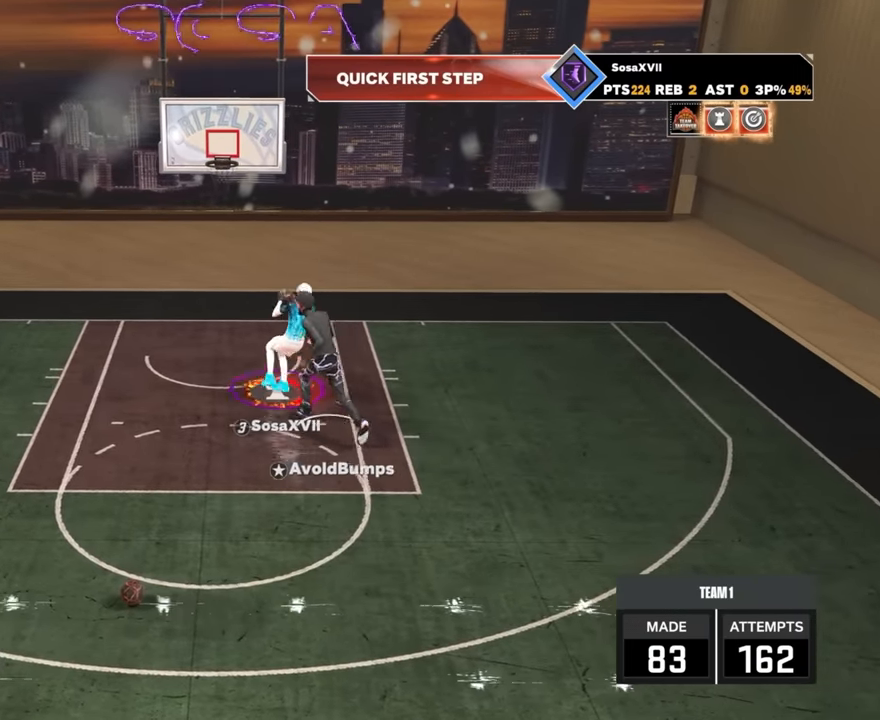
{"buttons": ["R2"], "left_stick": "center", "right_stick": "down", "events": [[433, "left_stick", "center"], [450, "R3", "up"]]}
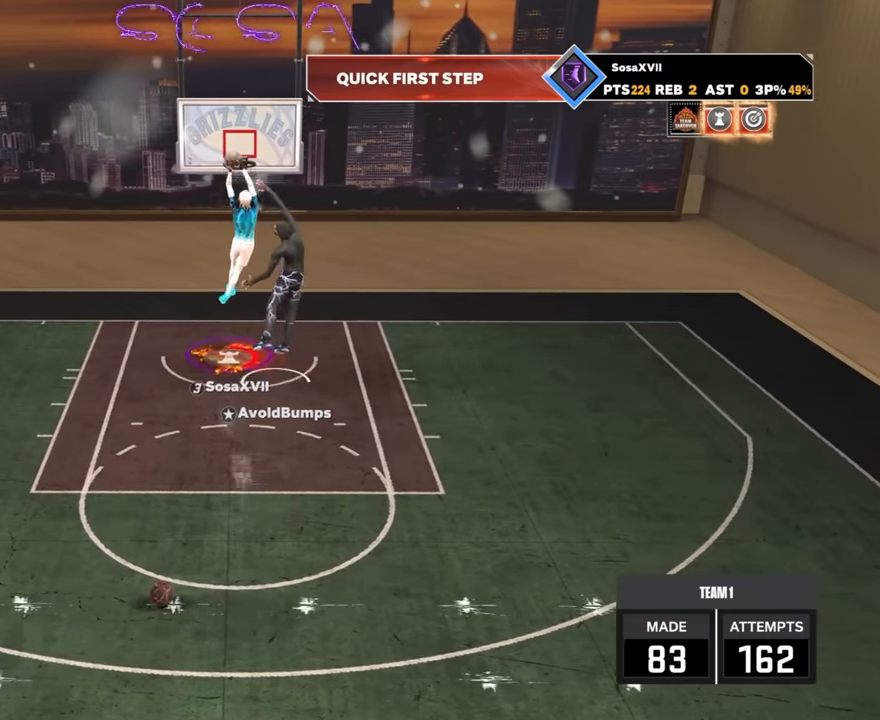
{"buttons": [], "left_stick": "center", "right_stick": "center", "events": [[50, "right_stick", "center"], [83, "R2", "up"]]}
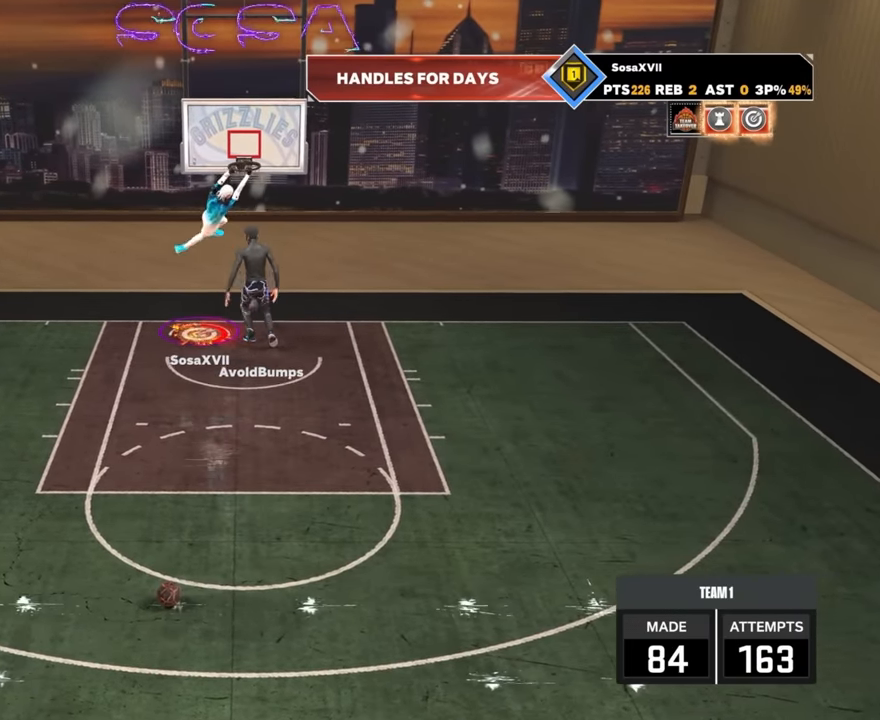
{"buttons": ["R2"], "left_stick": "up-right", "right_stick": "center", "events": [[367, "R2", "down"], [367, "left_stick", "up-right"]]}
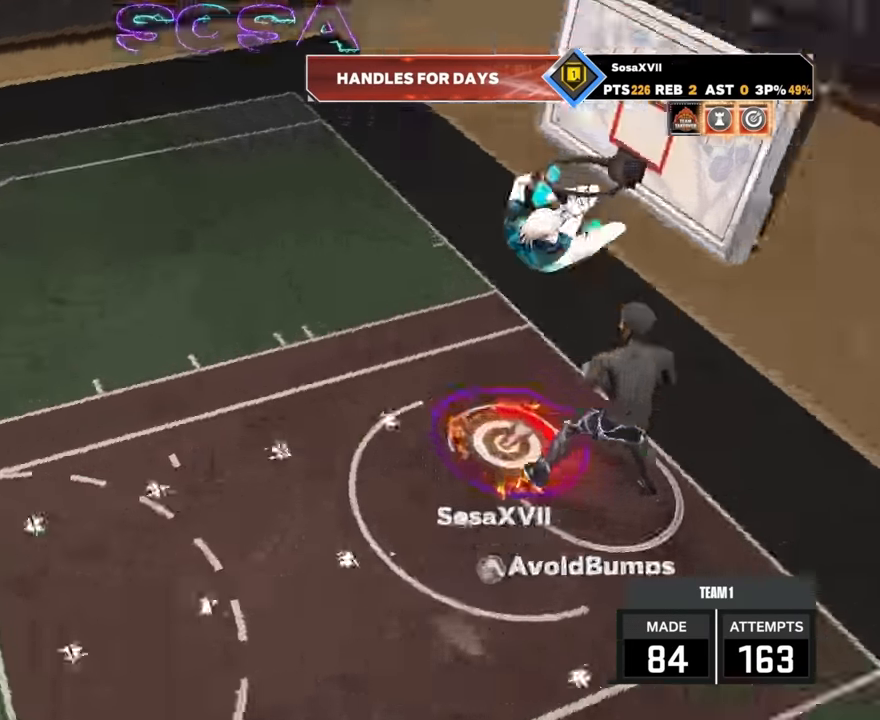
{"buttons": ["R2"], "left_stick": "up-right", "right_stick": "center", "events": []}
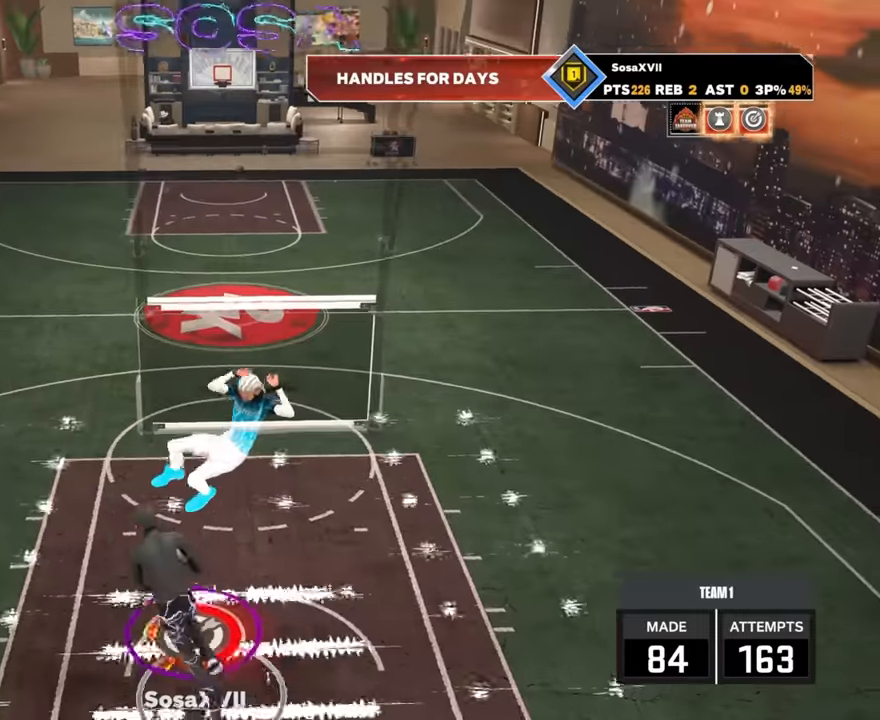
{"buttons": ["R2"], "left_stick": "up", "right_stick": "center", "events": [[383, "left_stick", "up"]]}